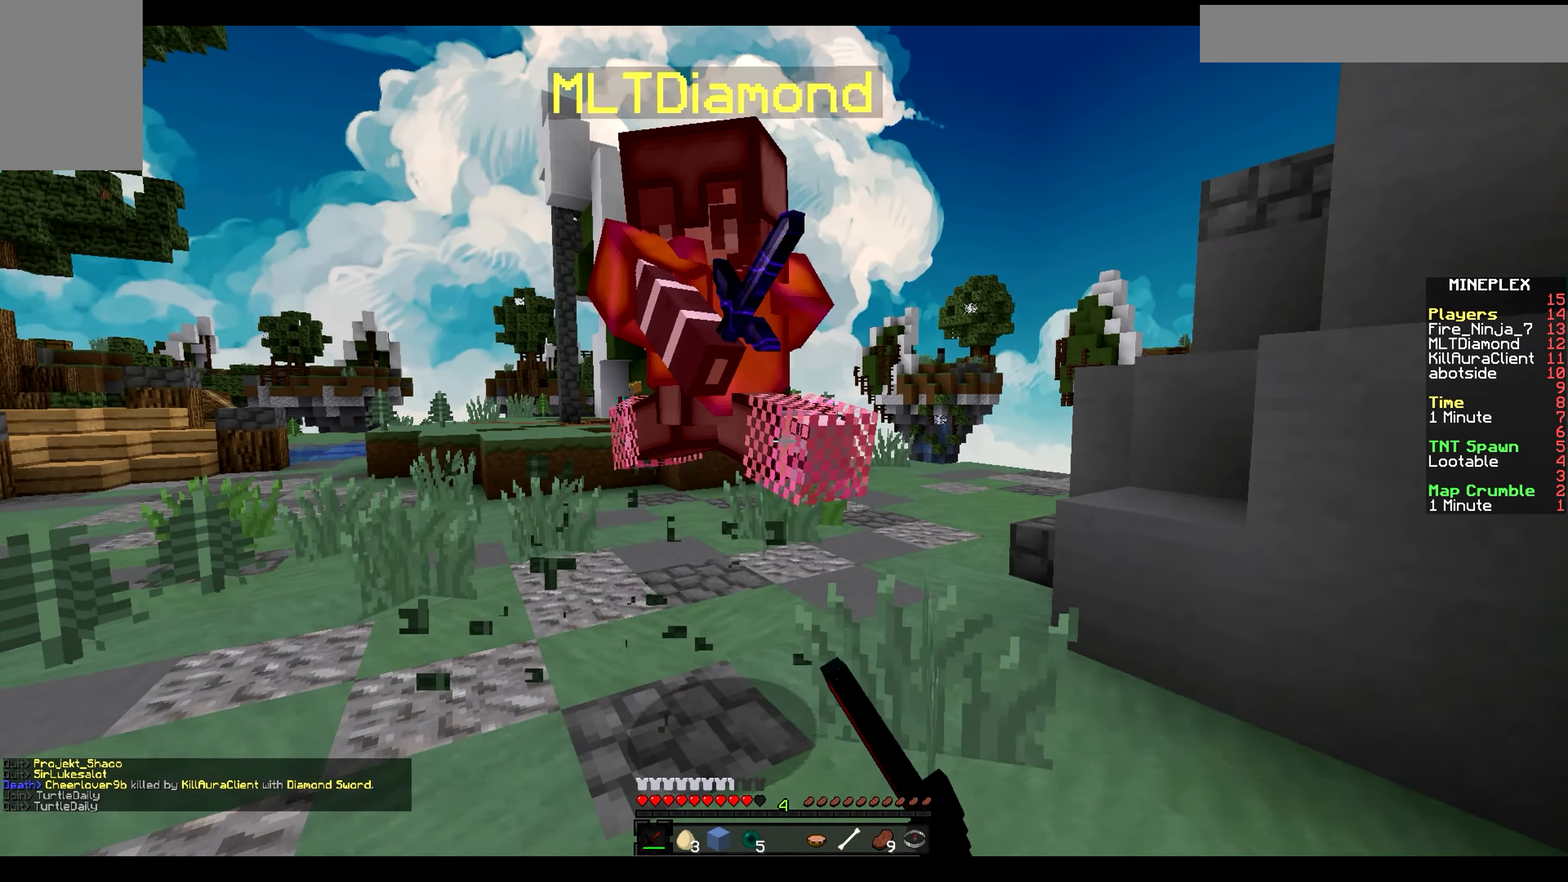
Gameplay with keyboard and mouse; each line is a JSON object with the keys and mouse buttons held at the frame after it. "events" lists presses ("down") and releases ("up") of "a", "d", "s", "w", "mouse_left" and "mouse_right" between this image and that frame as [ms after this image, input, new state], when the widget could be followed in between. "mouse_left", "mouse_right" = the "left", "right" buttons of the "mouse" list. No other keys are recorded. Fast repeated clicks can show as one long hold. Mouse movement is not recorded.
{"keys": ["d", "w"], "mouse": [], "events": [[33, "mouse_left", "up"], [217, "mouse_left", "down"], [400, "mouse_left", "up"]]}
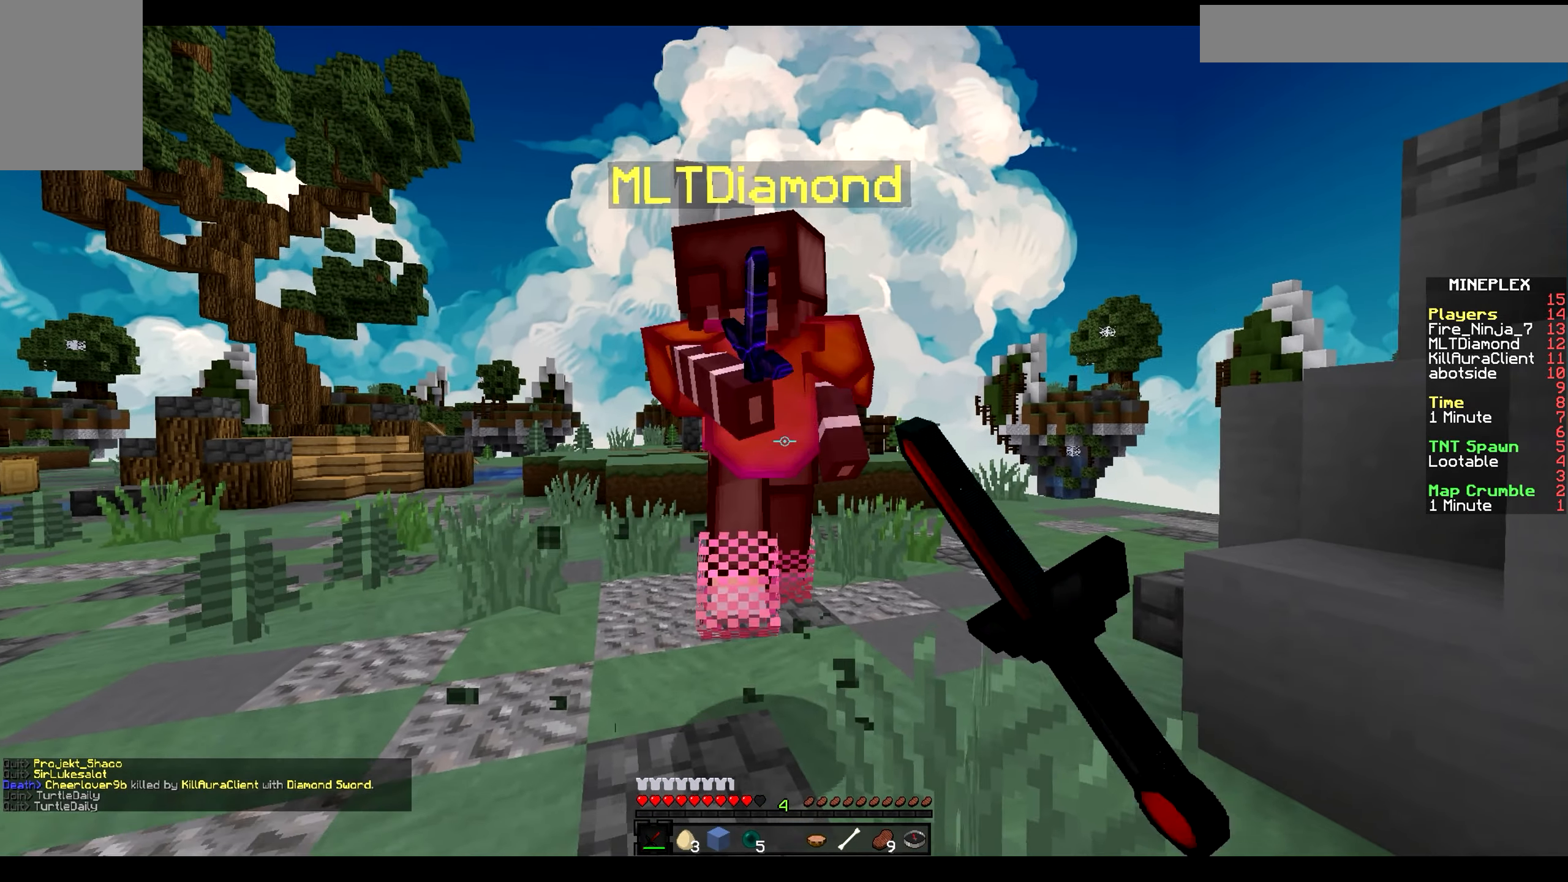
{"keys": ["a", "w"], "mouse": [], "events": [[83, "a", "down"], [83, "d", "up"], [83, "mouse_left", "down"], [267, "mouse_left", "up"]]}
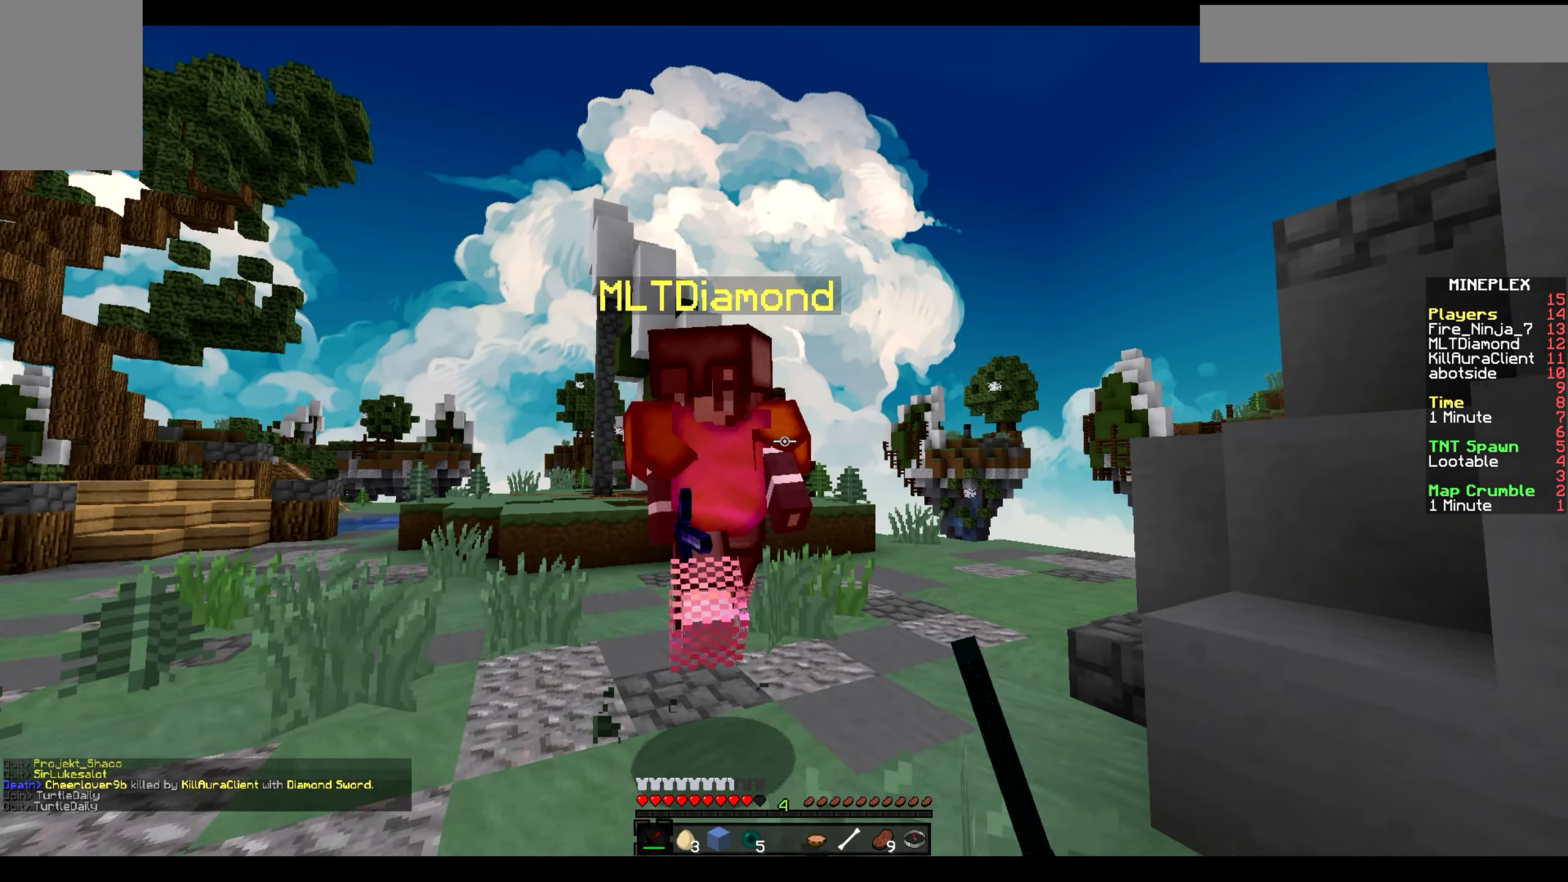
{"keys": ["a", "w"], "mouse": ["left"], "events": [[133, "mouse_left", "down"], [317, "mouse_left", "up"], [483, "mouse_left", "down"]]}
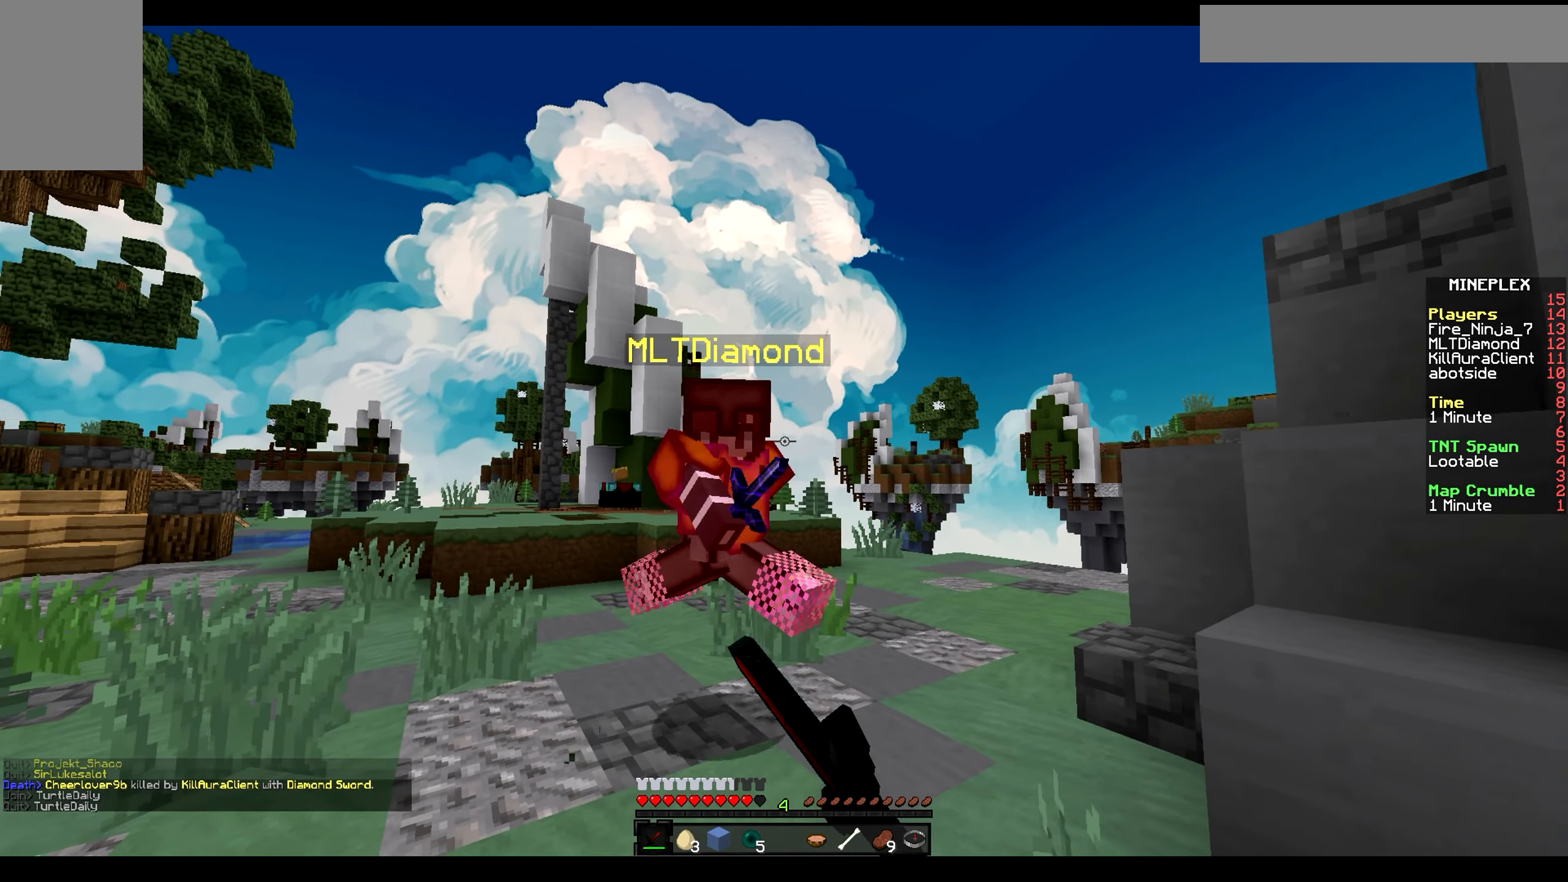
{"keys": ["w"], "mouse": [], "events": [[167, "mouse_left", "up"], [350, "a", "up"]]}
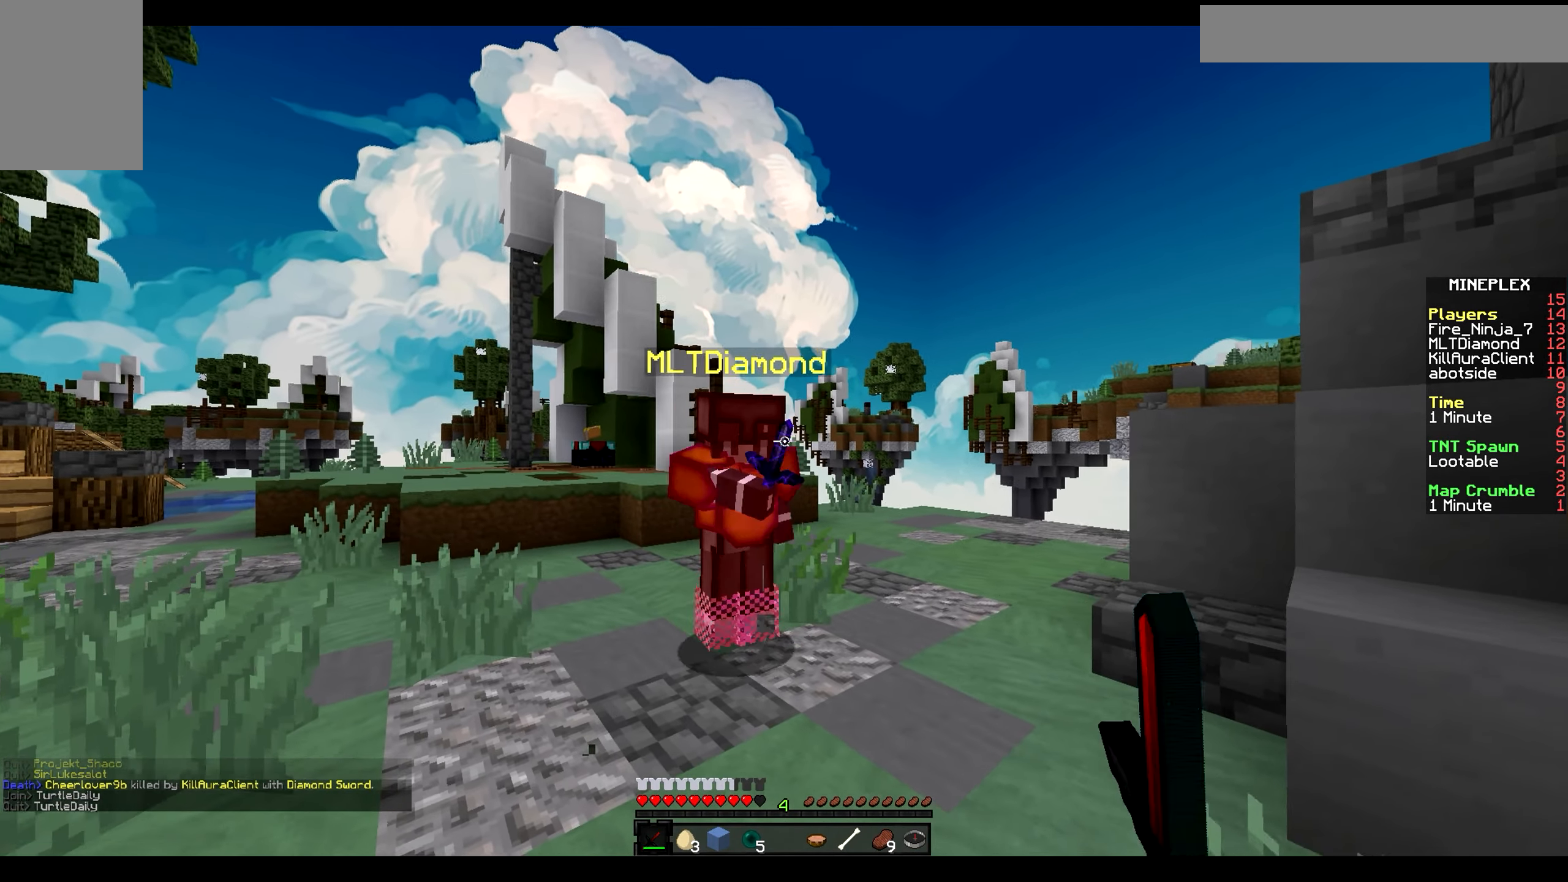
{"keys": ["w"], "mouse": ["left"], "events": [[33, "mouse_left", "down"], [283, "mouse_left", "up"], [400, "mouse_left", "down"]]}
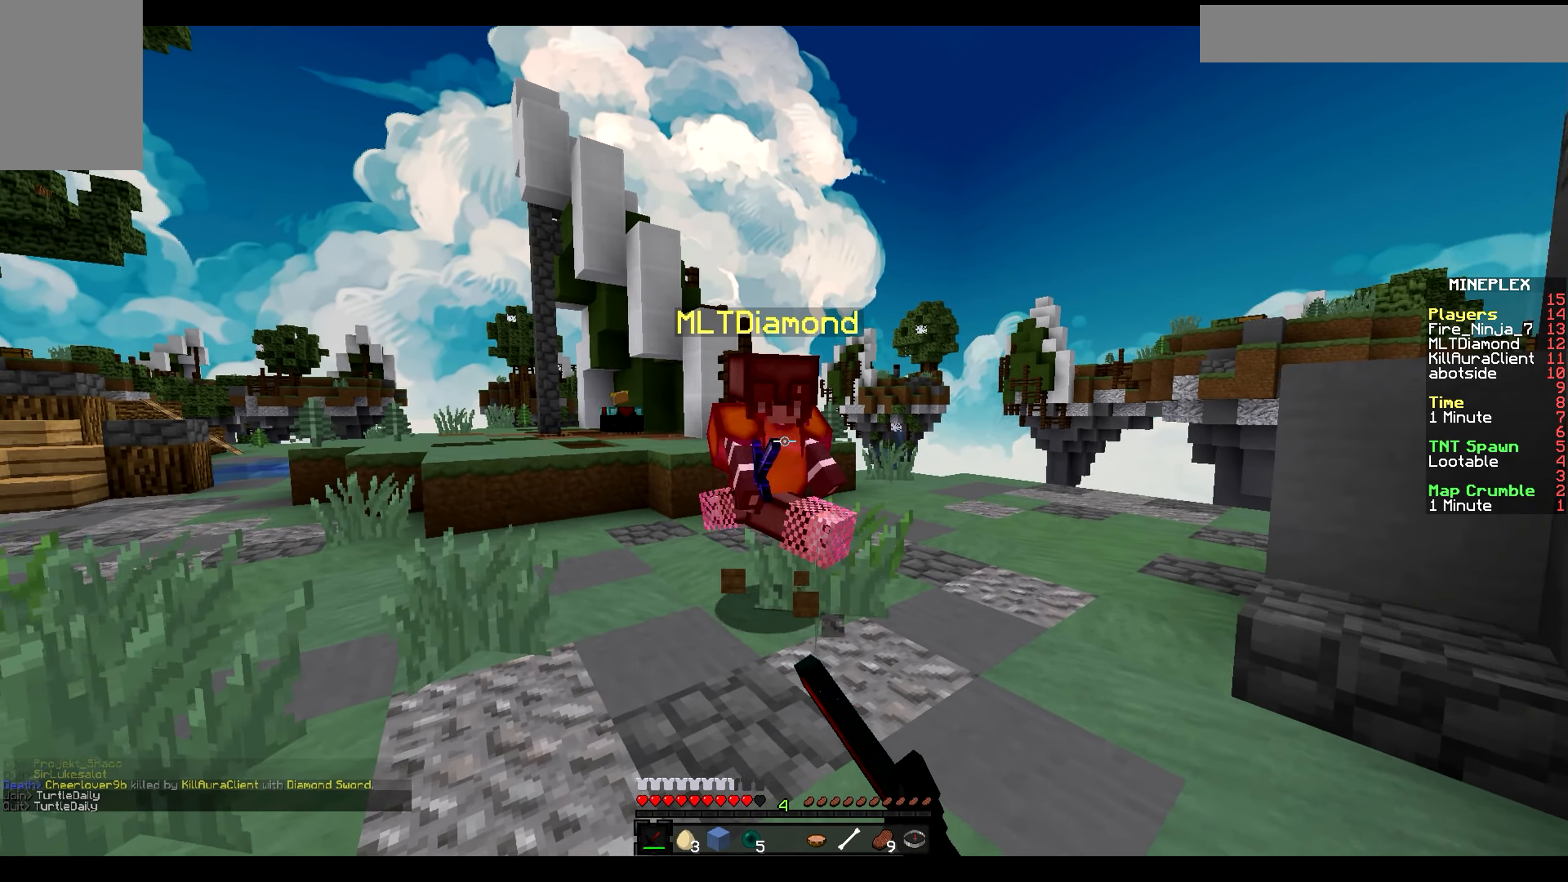
{"keys": ["d", "w"], "mouse": [], "events": [[83, "d", "down"], [83, "mouse_left", "up"], [267, "mouse_left", "down"], [433, "mouse_left", "up"]]}
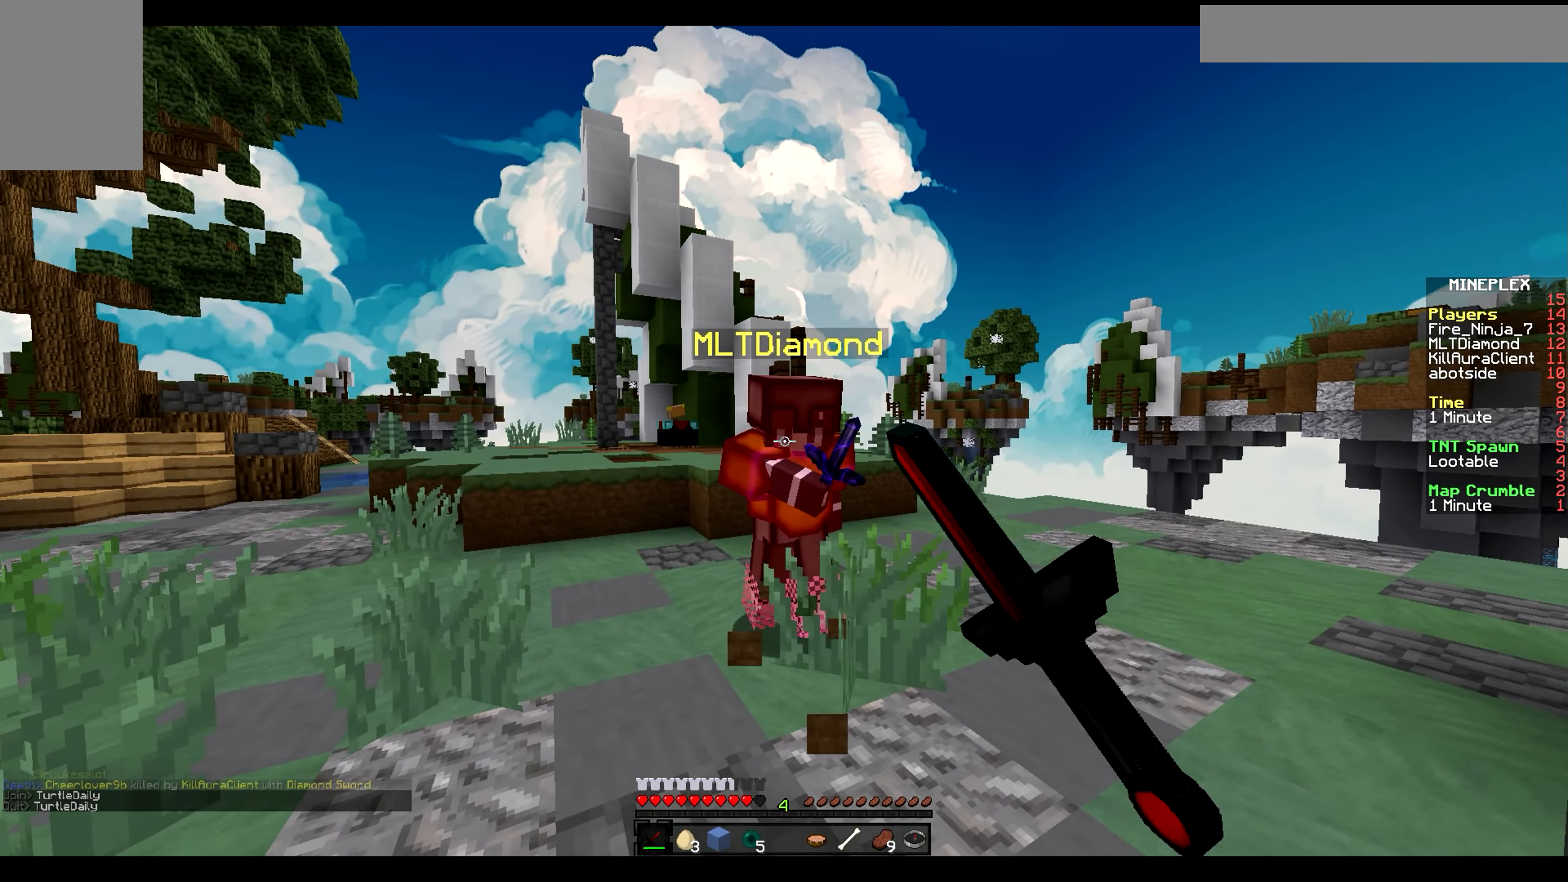
{"keys": ["d", "w"], "mouse": [], "events": [[117, "mouse_left", "down"], [483, "mouse_left", "up"]]}
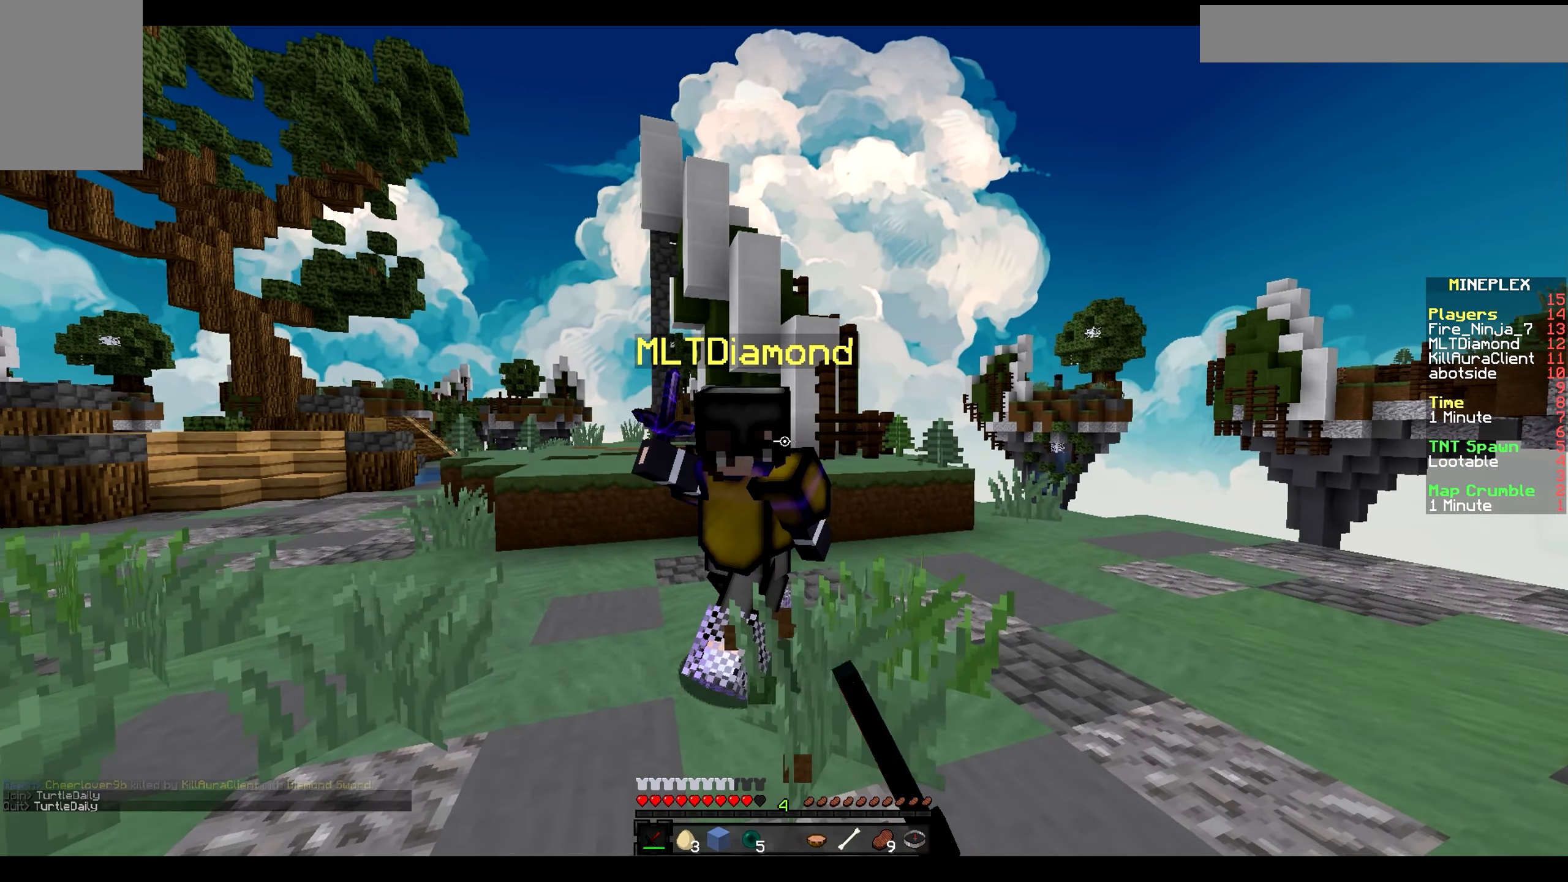
{"keys": ["d", "w"], "mouse": ["left"], "events": [[167, "mouse_left", "down"]]}
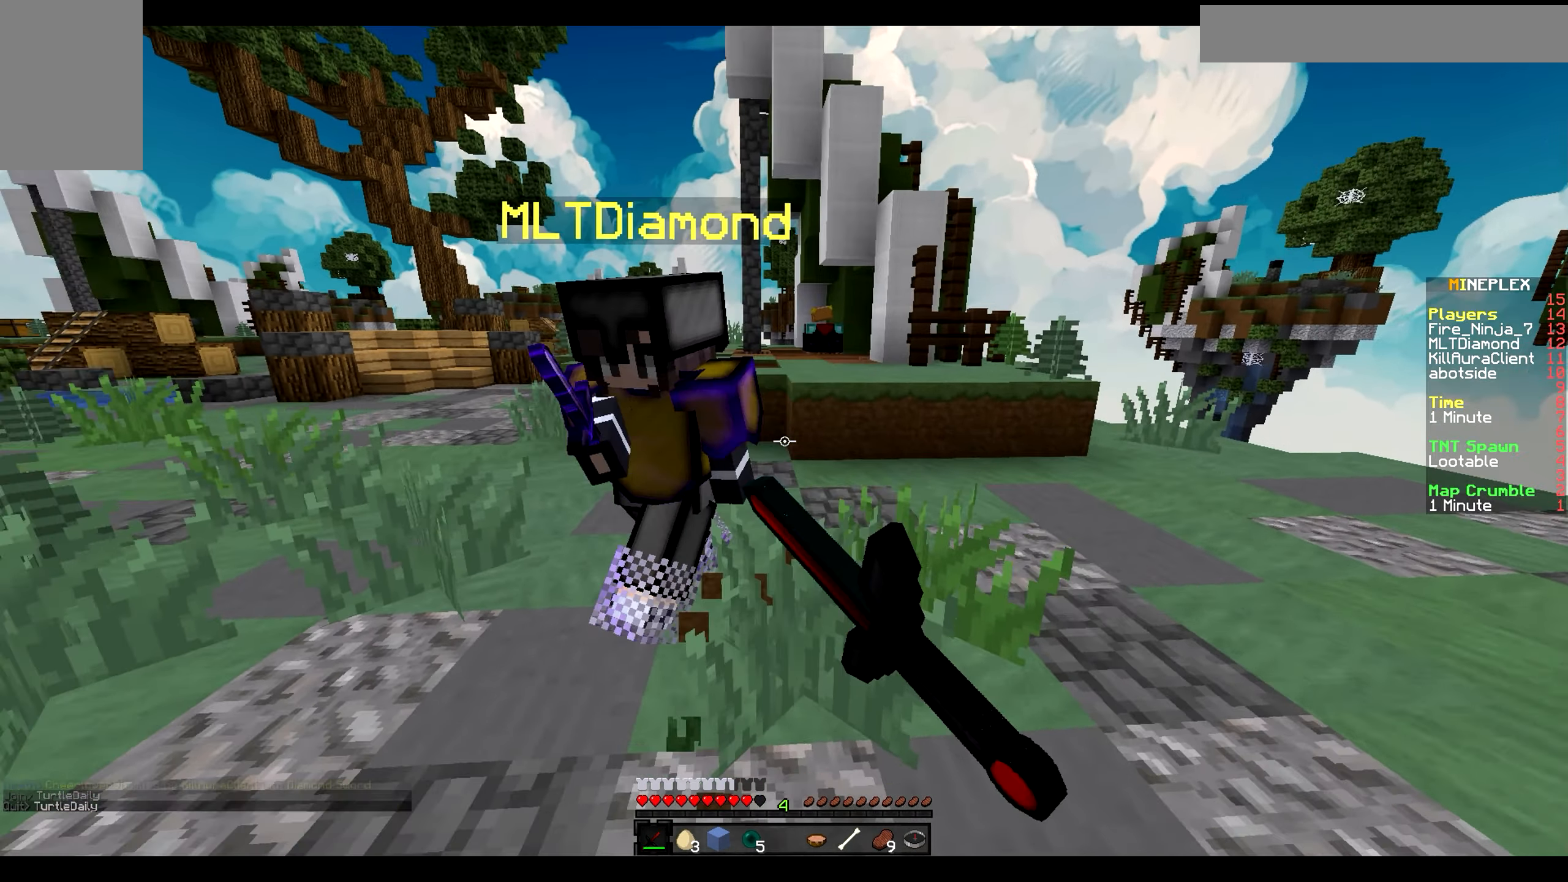
{"keys": ["d", "w"], "mouse": [], "events": [[83, "mouse_left", "up"], [267, "mouse_left", "down"], [384, "mouse_left", "up"]]}
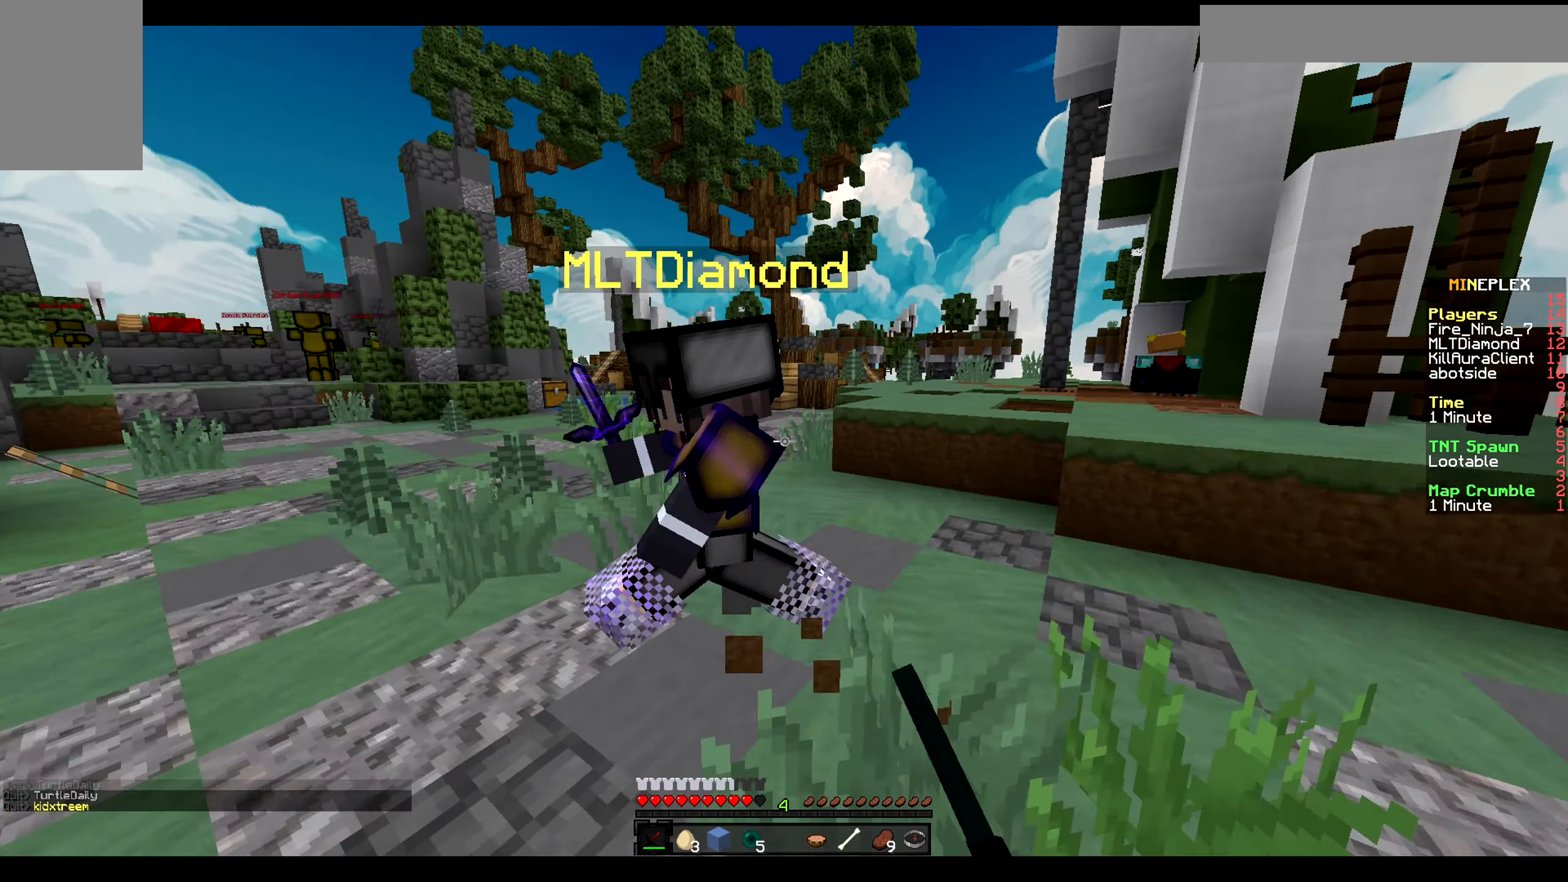
{"keys": ["d", "w"], "mouse": [], "events": [[67, "mouse_left", "down"], [250, "mouse_left", "up"]]}
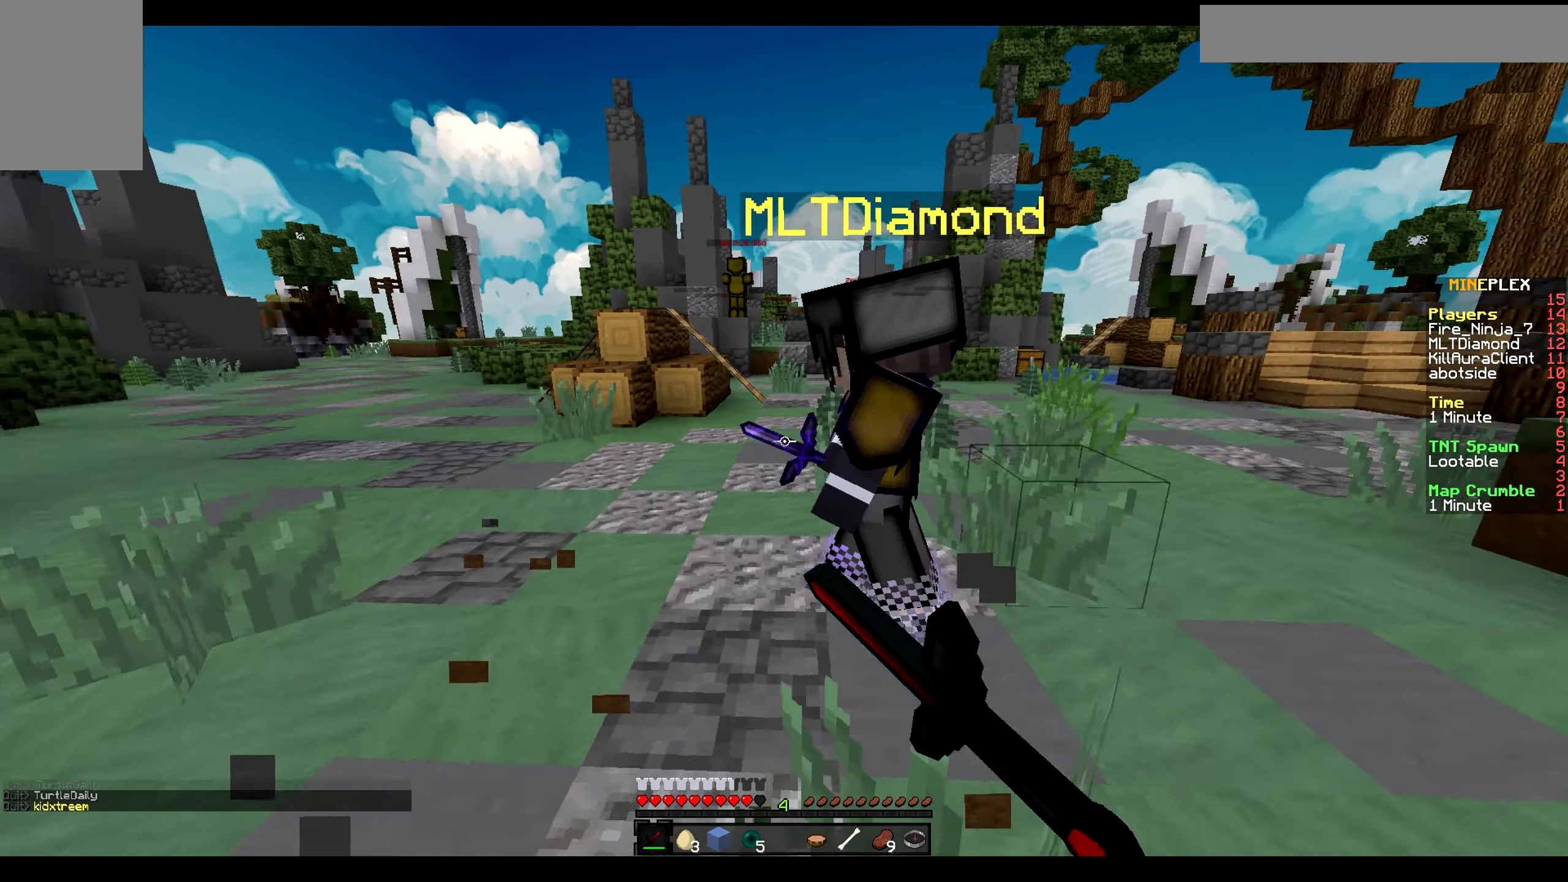
{"keys": ["d", "w"], "mouse": ["left"], "events": [[117, "mouse_left", "down"], [300, "mouse_left", "up"], [484, "mouse_left", "down"]]}
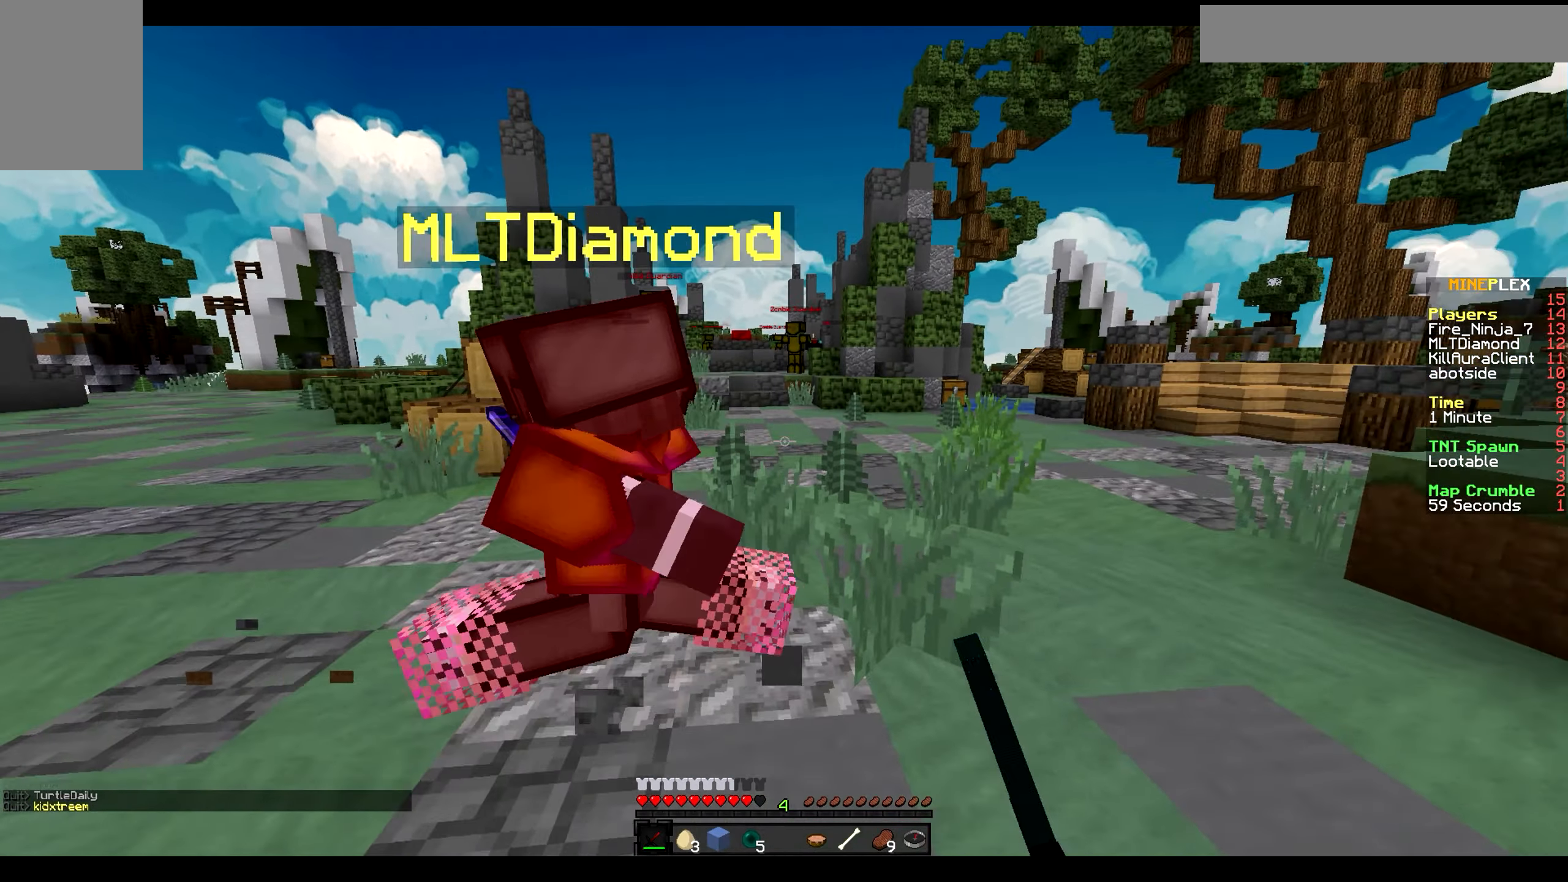
{"keys": ["d", "w"], "mouse": [], "events": [[167, "mouse_left", "up"]]}
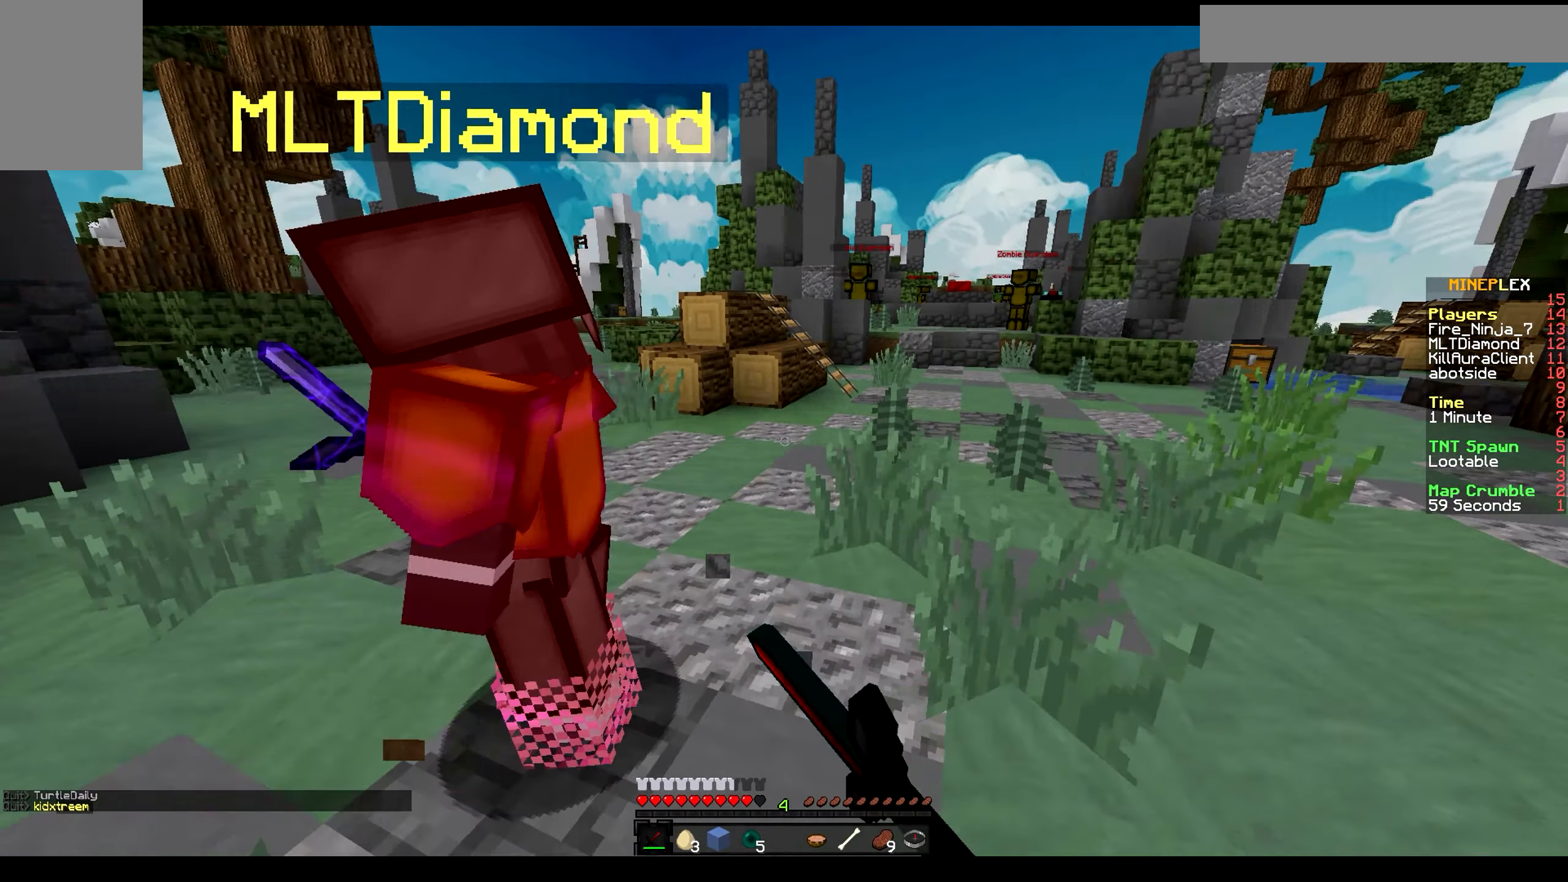
{"keys": ["d", "w"], "mouse": [], "events": [[17, "mouse_left", "down"], [200, "mouse_left", "up"]]}
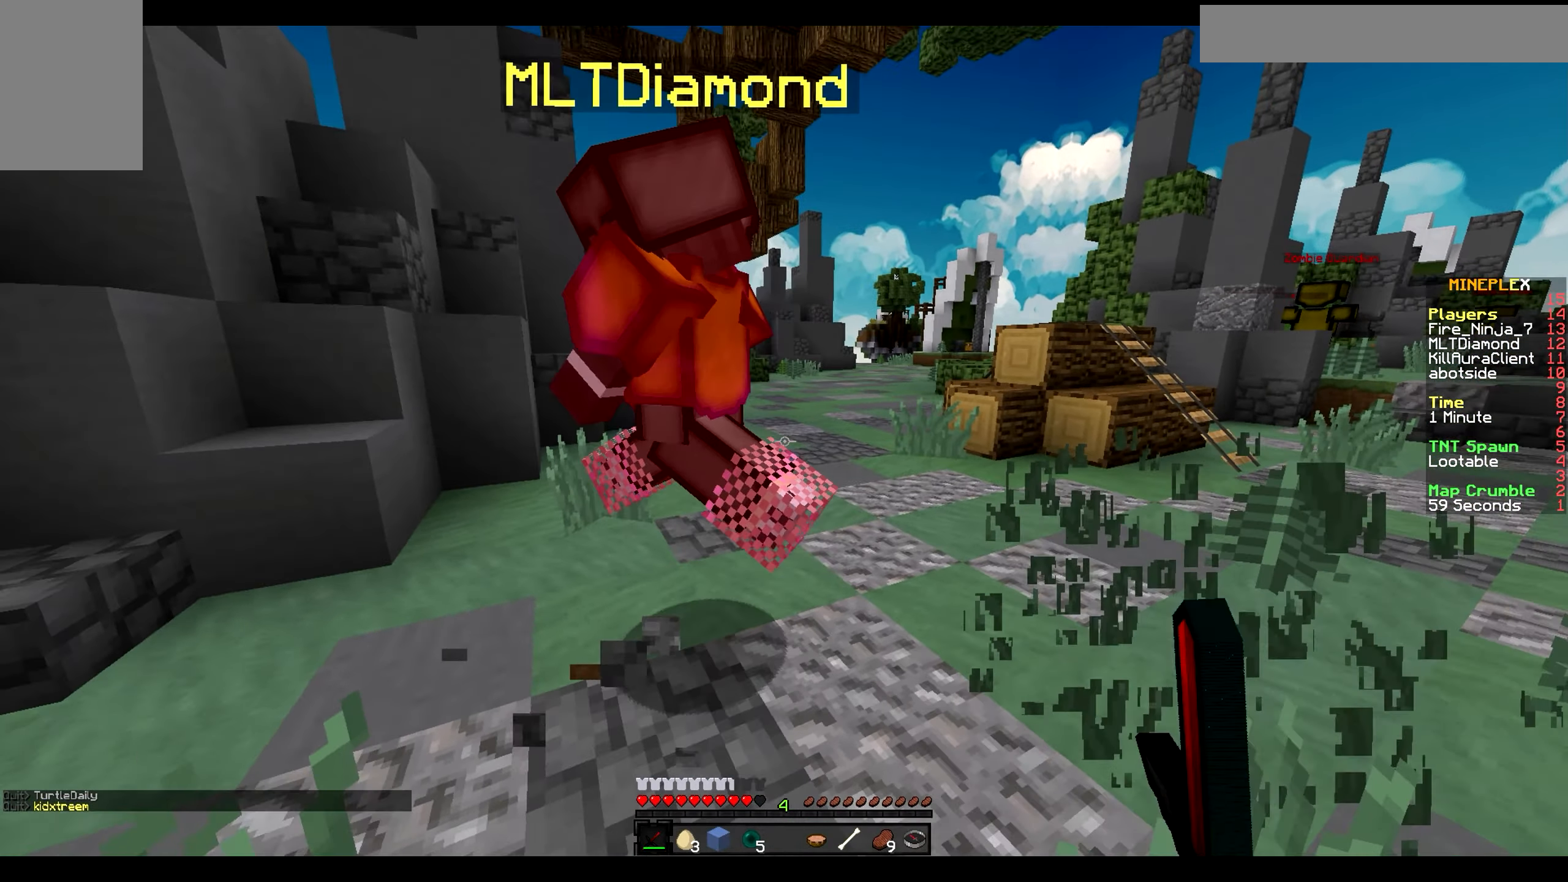
{"keys": ["d", "w"], "mouse": ["left"], "events": [[67, "mouse_left", "down"], [317, "mouse_left", "up"], [434, "mouse_left", "down"]]}
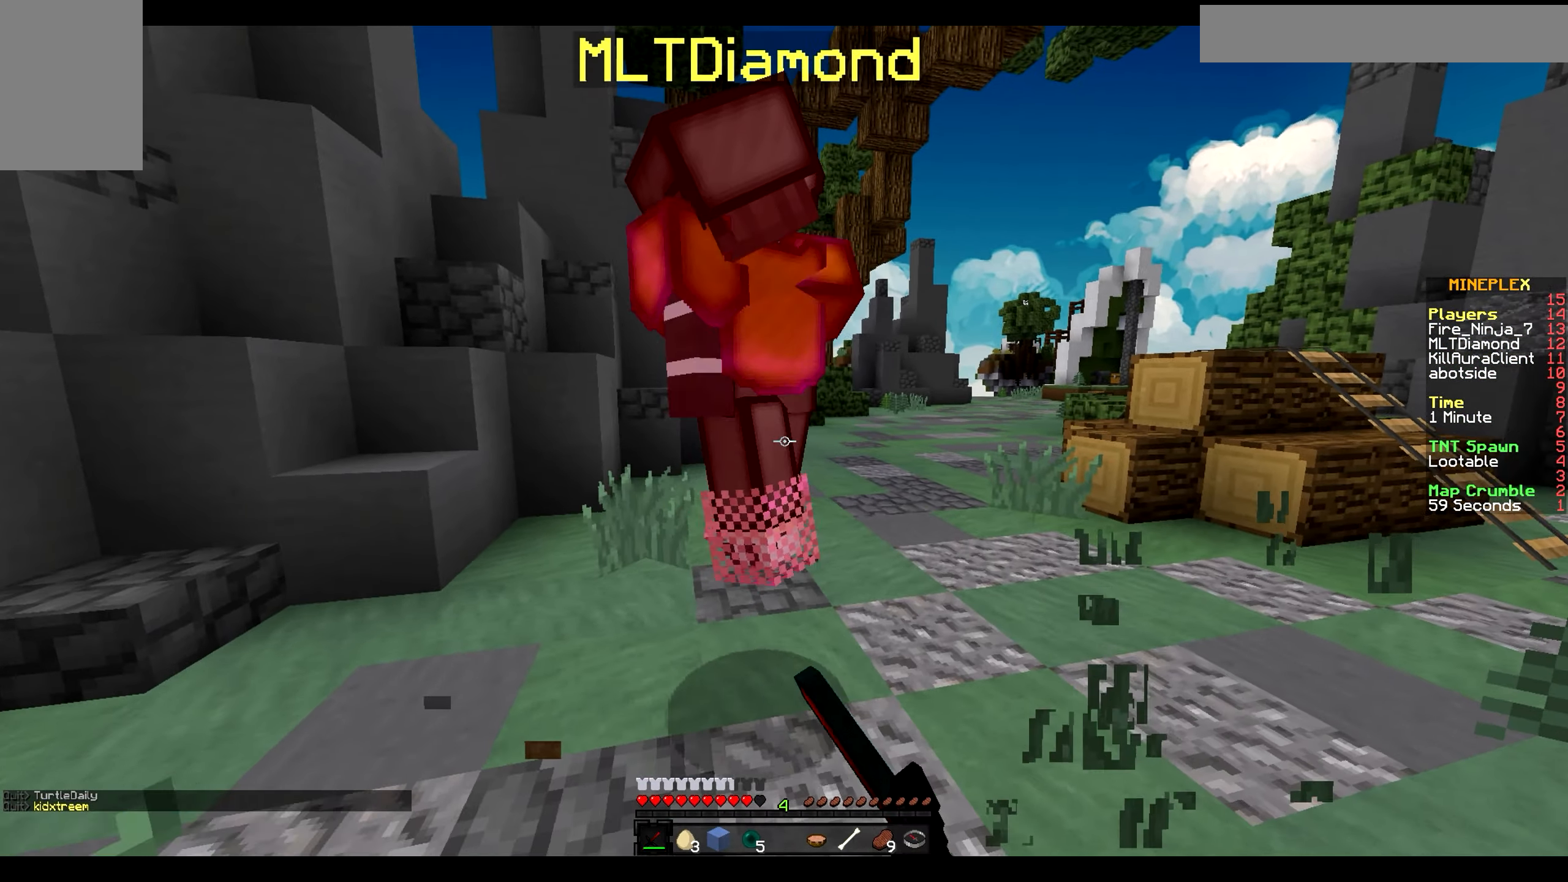
{"keys": ["d", "w"], "mouse": ["left"], "events": [[117, "mouse_left", "up"], [467, "mouse_left", "down"]]}
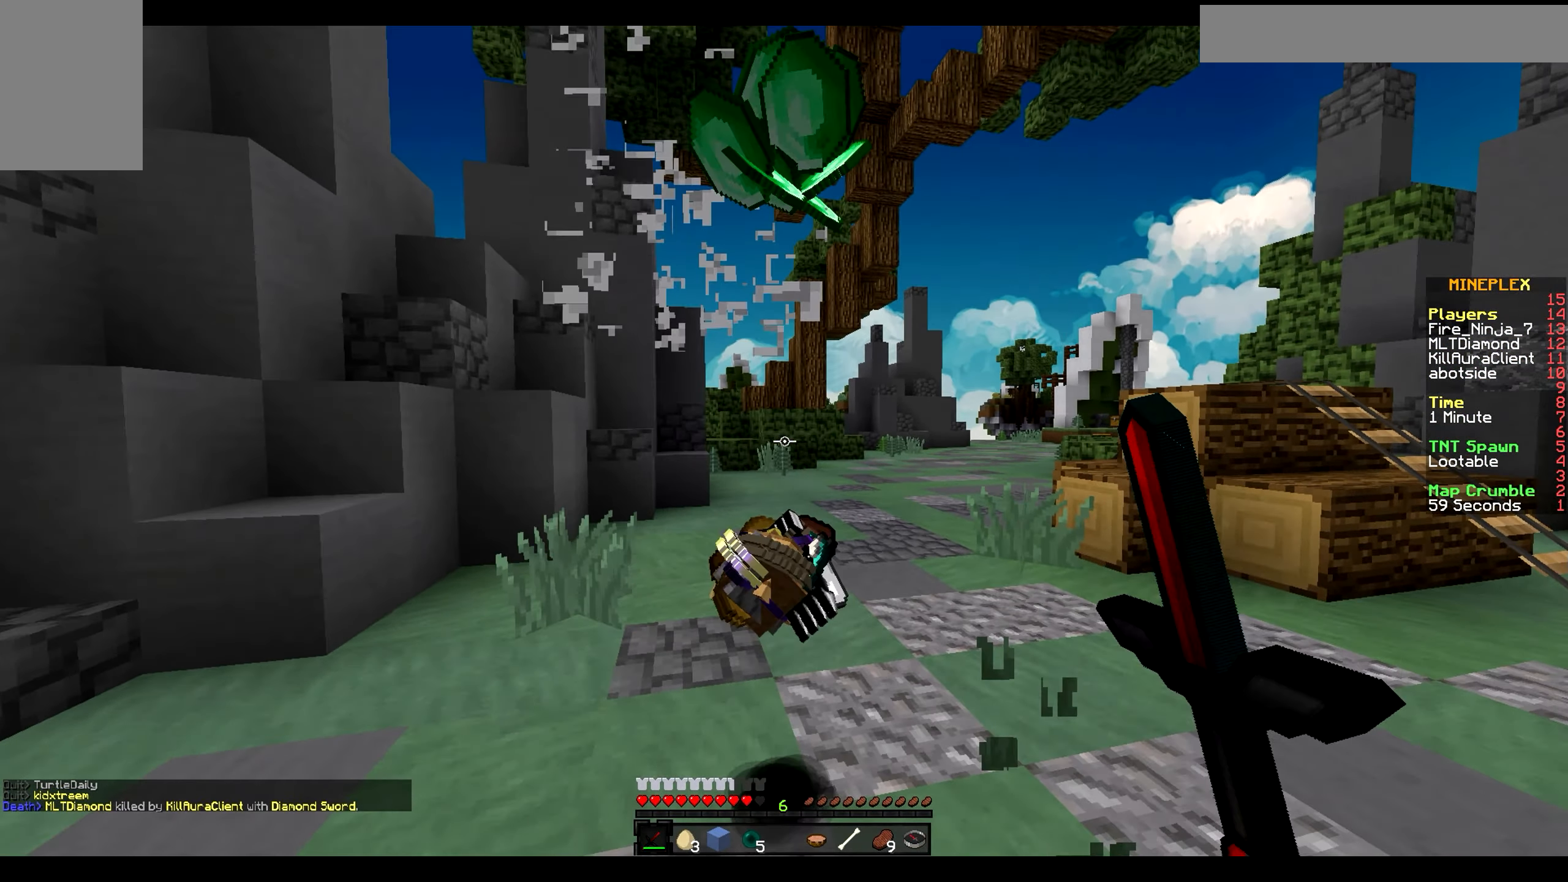
{"keys": ["d"], "mouse": ["left"], "events": [[217, "mouse_left", "up"], [217, "w", "up"], [334, "mouse_left", "down"]]}
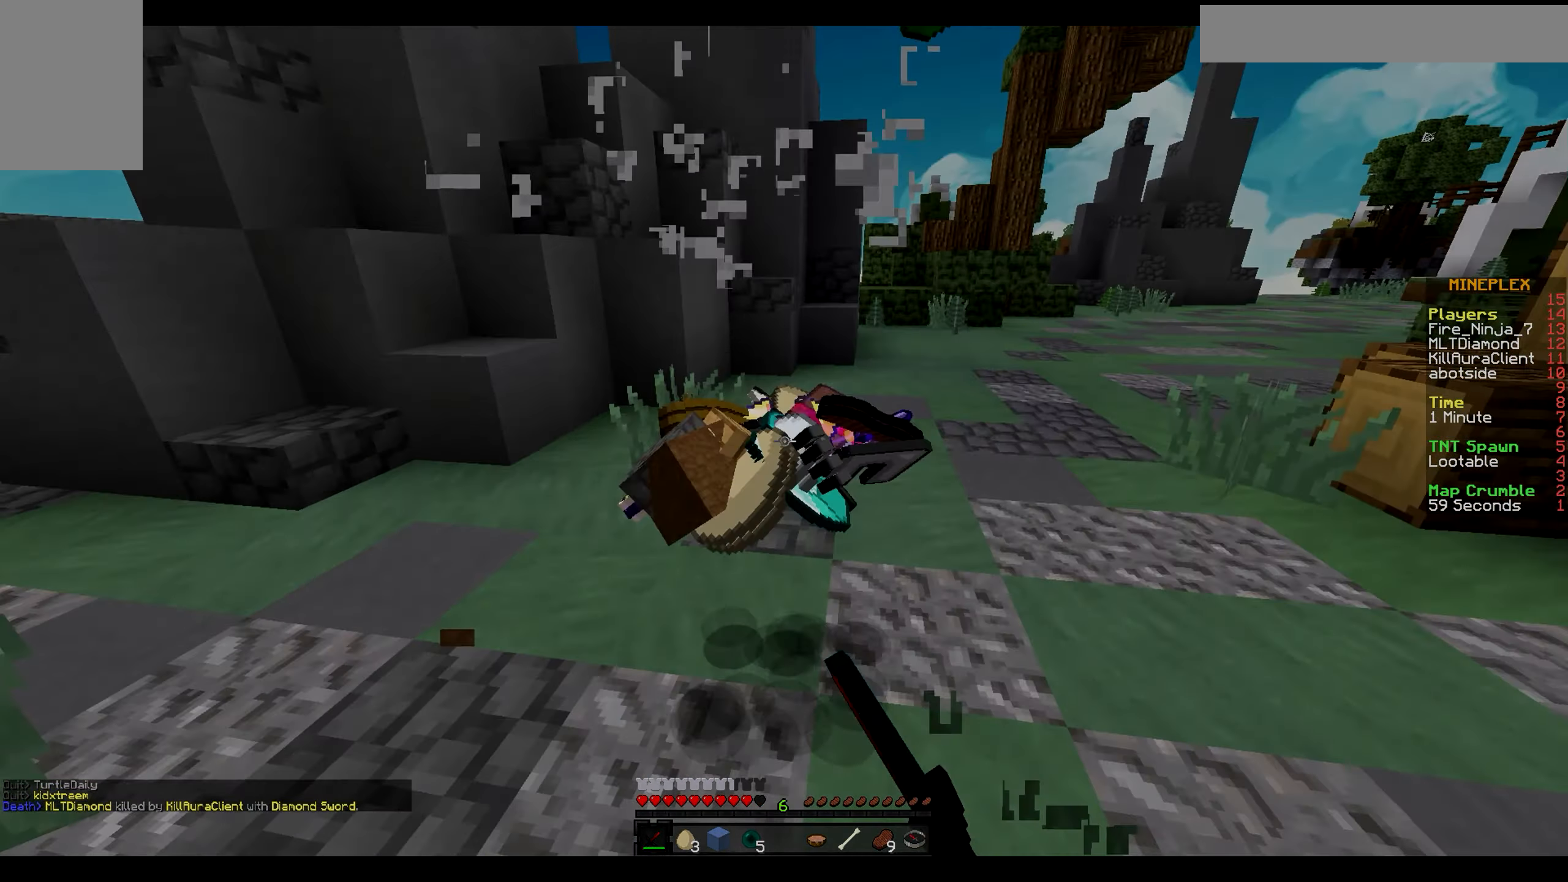
{"keys": ["d", "w"], "mouse": ["left"], "events": [[17, "mouse_left", "up"], [384, "mouse_left", "down"], [384, "w", "down"]]}